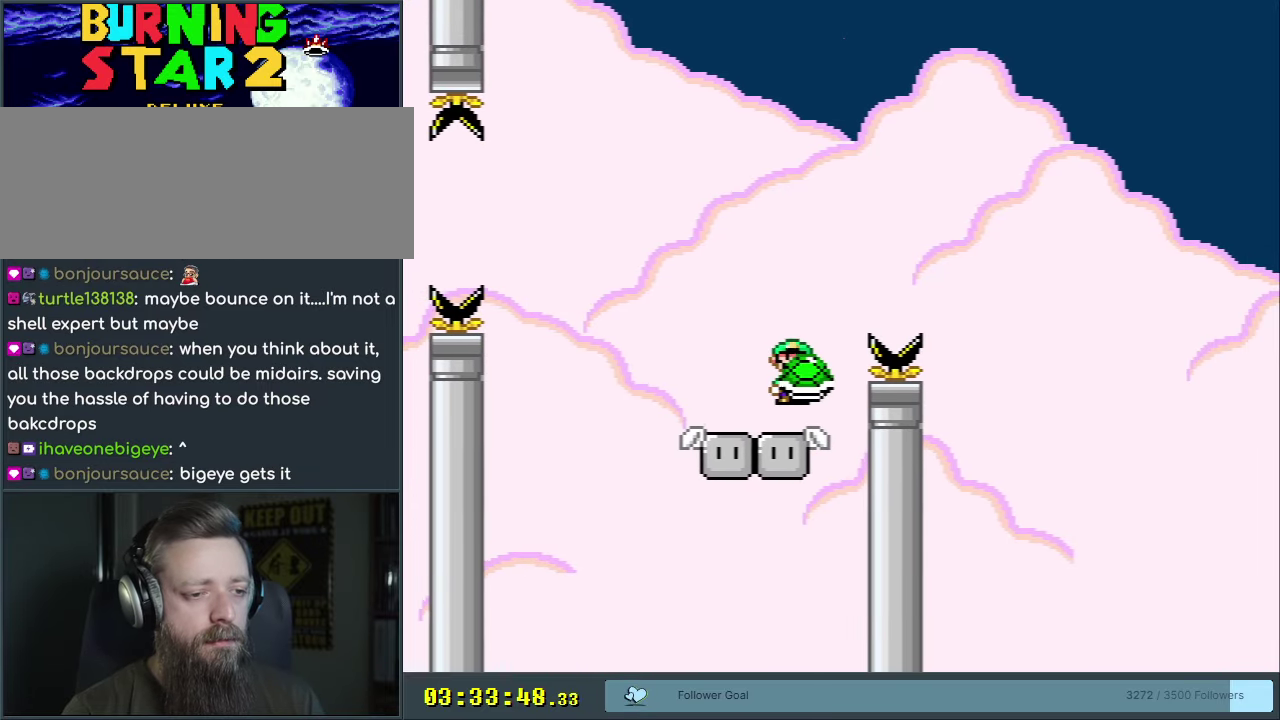
Gameplay with a controller (Nintendo layout); each line is a JSON object with the inputs held at the frame after it (dt_ms = milliseconds from this image to that frame). "events" lists button and stick changes between this image and that frame as [ms after this image, input, new state], when the widget could be followed in between. Not read: L3 R3.
{"dt_ms": 500, "buttons": ["B"], "events": [[250, "DPAD_DOWN", "down"], [383, "Y", "up"], [467, "DPAD_DOWN", "up"]]}
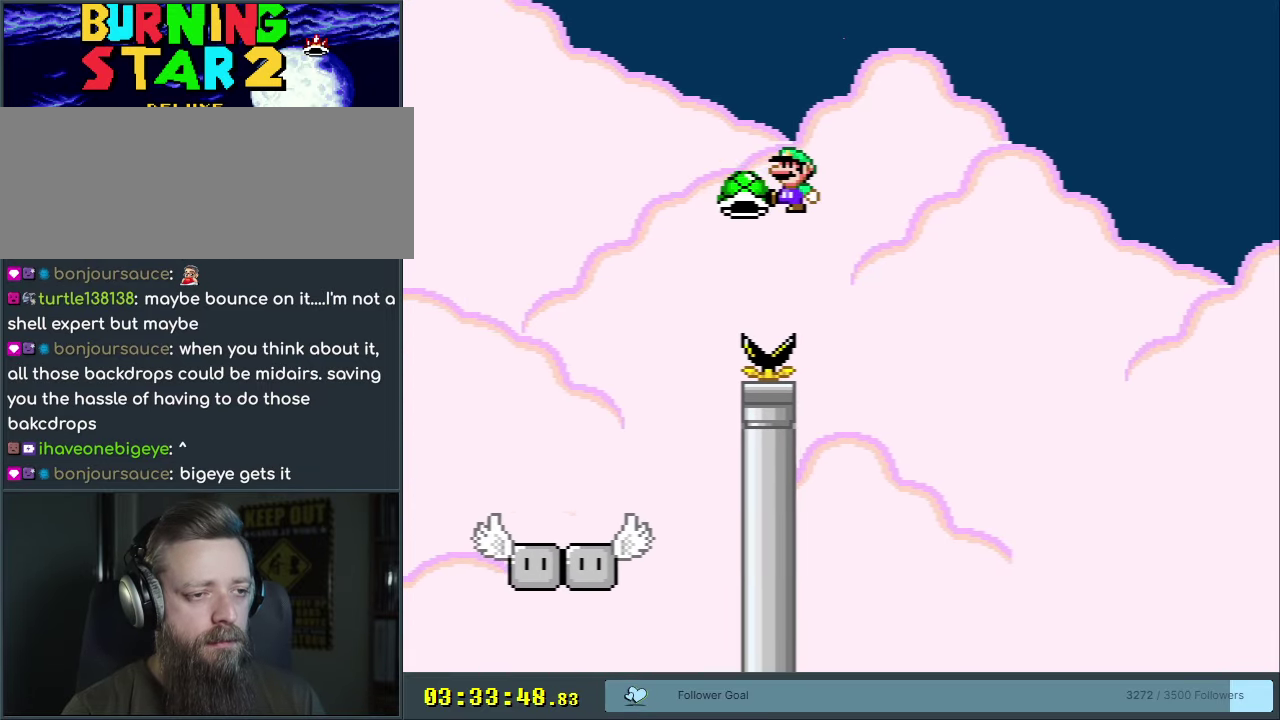
{"dt_ms": 200, "buttons": ["B"], "events": [[83, "DPAD_LEFT", "down"], [183, "DPAD_LEFT", "up"]]}
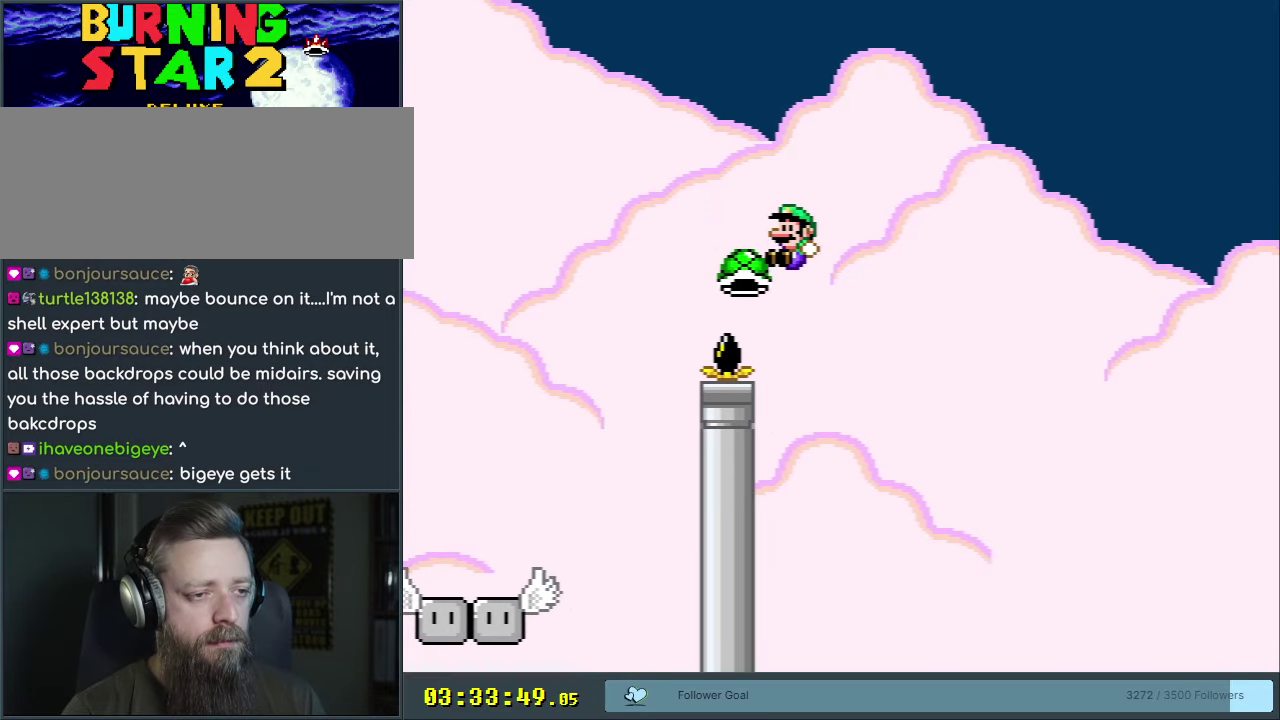
{"dt_ms": 600, "buttons": ["B", "DPAD_RIGHT"], "events": [[167, "DPAD_RIGHT", "down"], [317, "Y", "down"], [567, "Y", "up"]]}
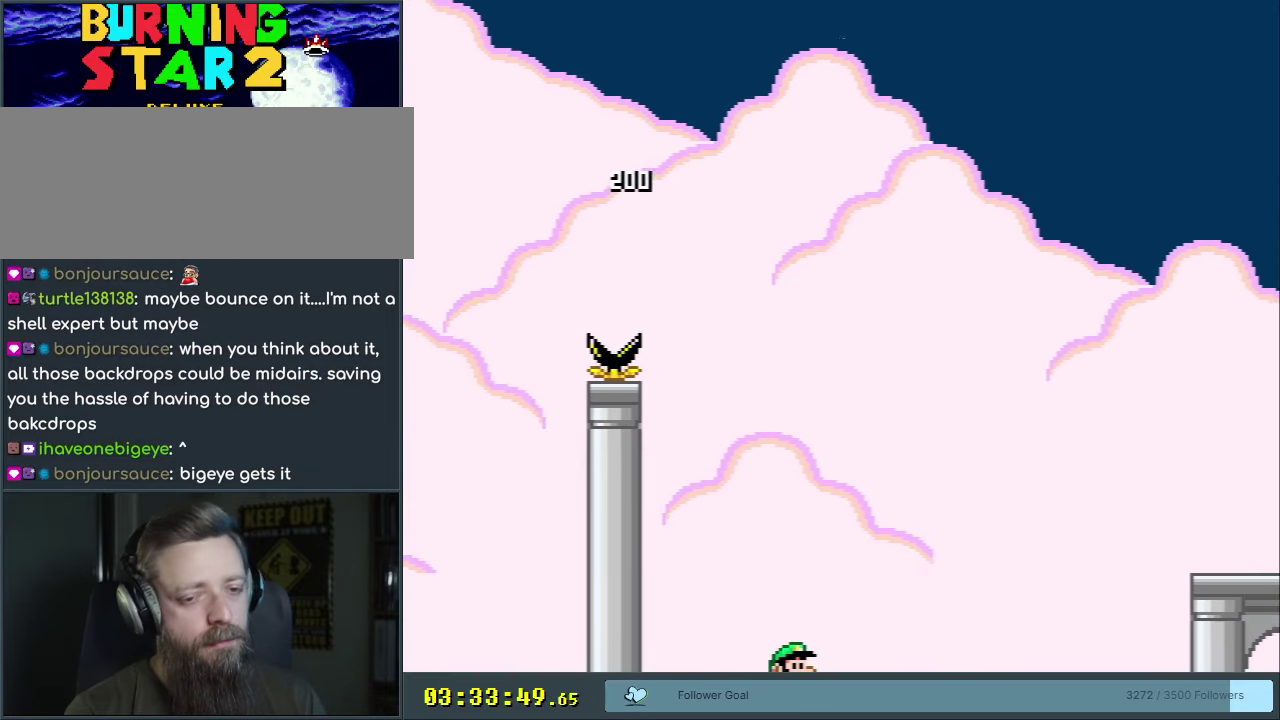
{"dt_ms": 200, "buttons": [], "events": [[67, "B", "up"], [150, "DPAD_RIGHT", "up"]]}
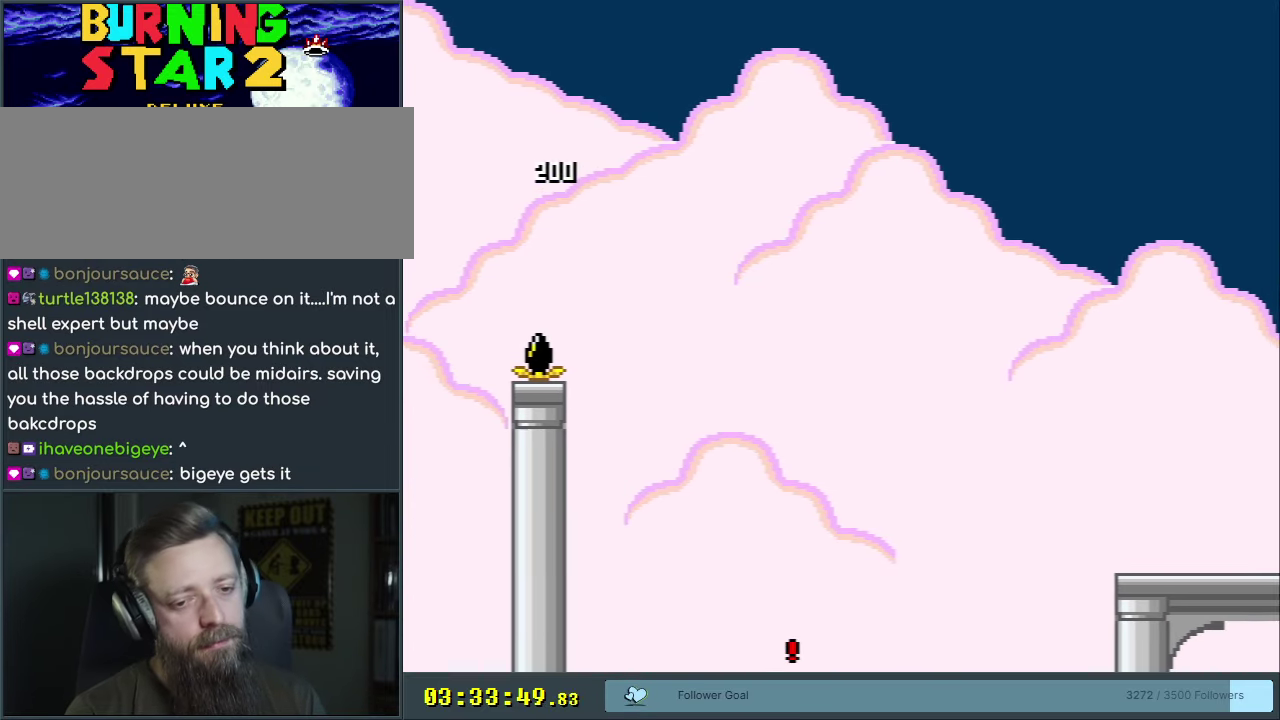
{"dt_ms": 650, "buttons": [], "events": []}
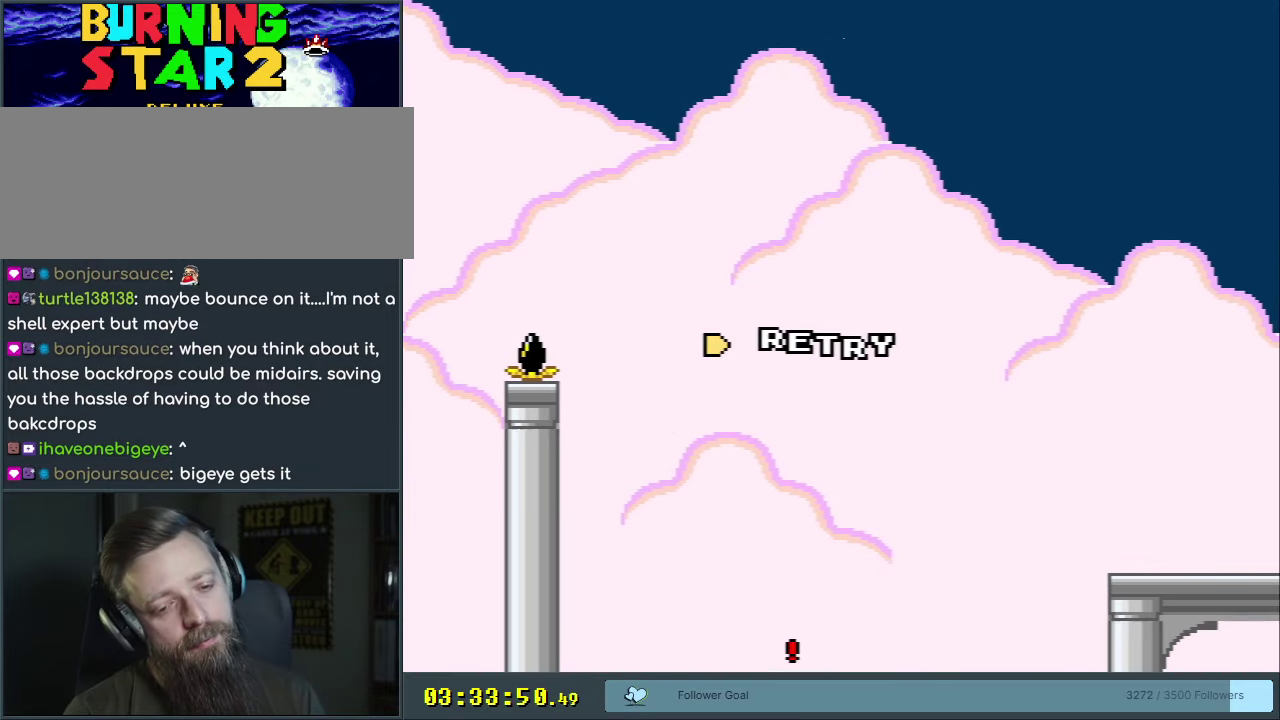
{"dt_ms": 500, "buttons": [], "events": []}
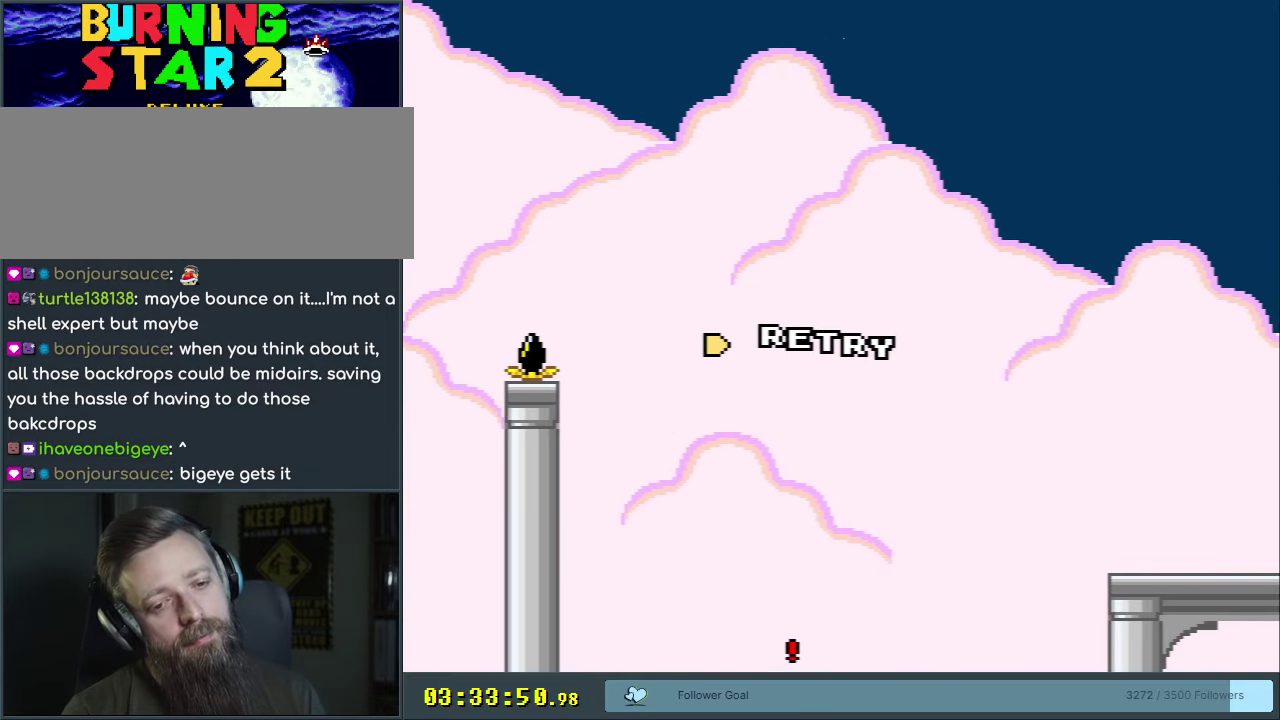
{"dt_ms": 500, "buttons": [], "events": [[217, "A", "down"], [283, "A", "up"], [350, "A", "down"], [467, "A", "up"]]}
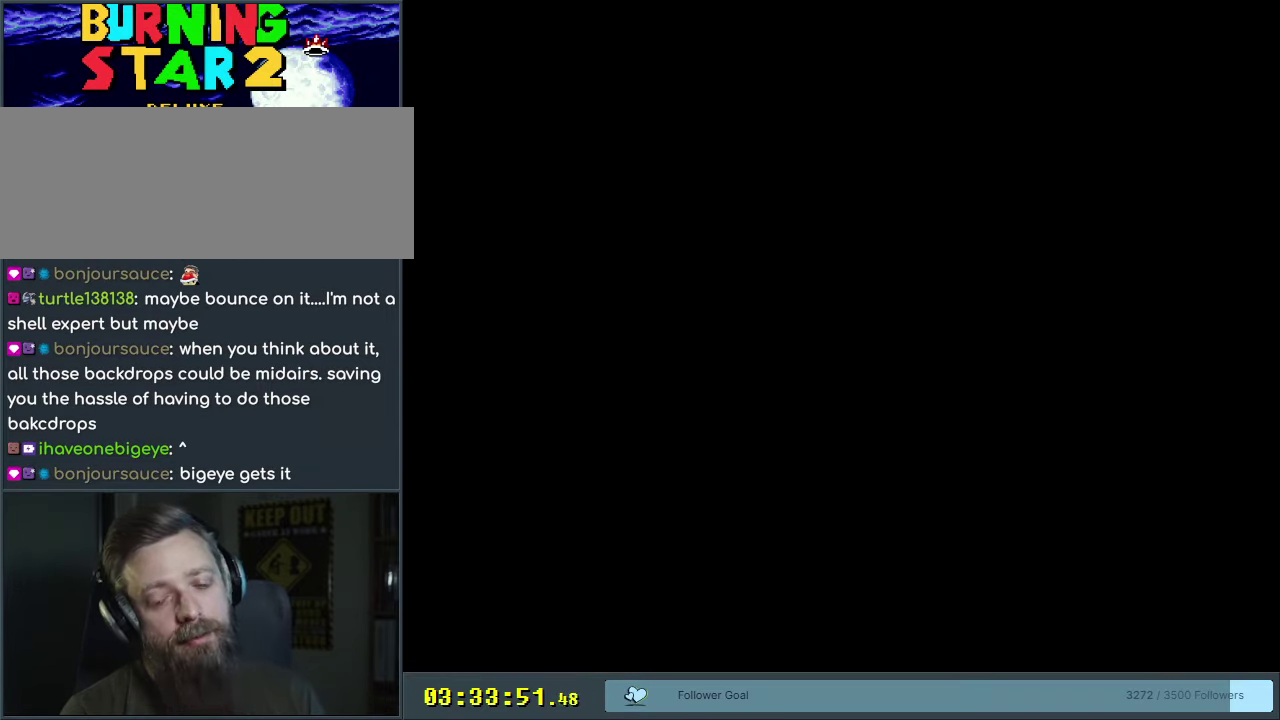
{"dt_ms": 650, "buttons": ["Y"], "events": [[617, "Y", "down"]]}
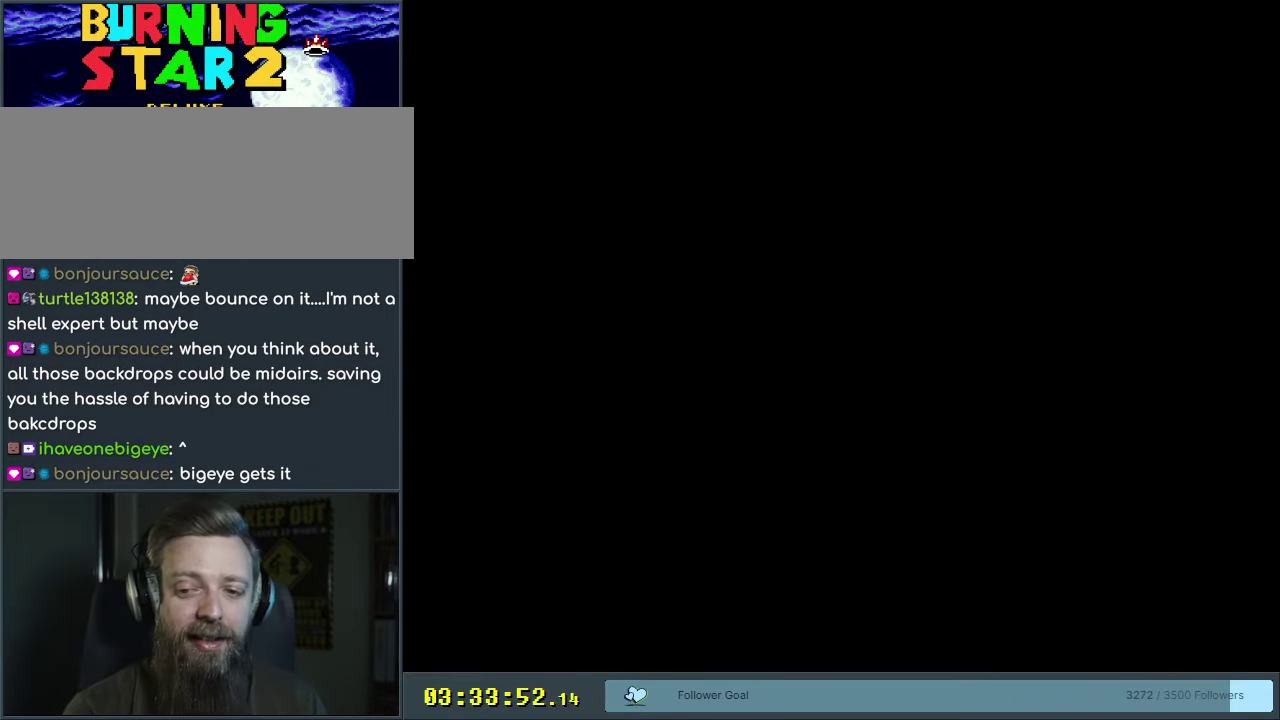
{"dt_ms": 350, "buttons": ["Y", "DPAD_RIGHT"], "events": [[283, "DPAD_RIGHT", "down"]]}
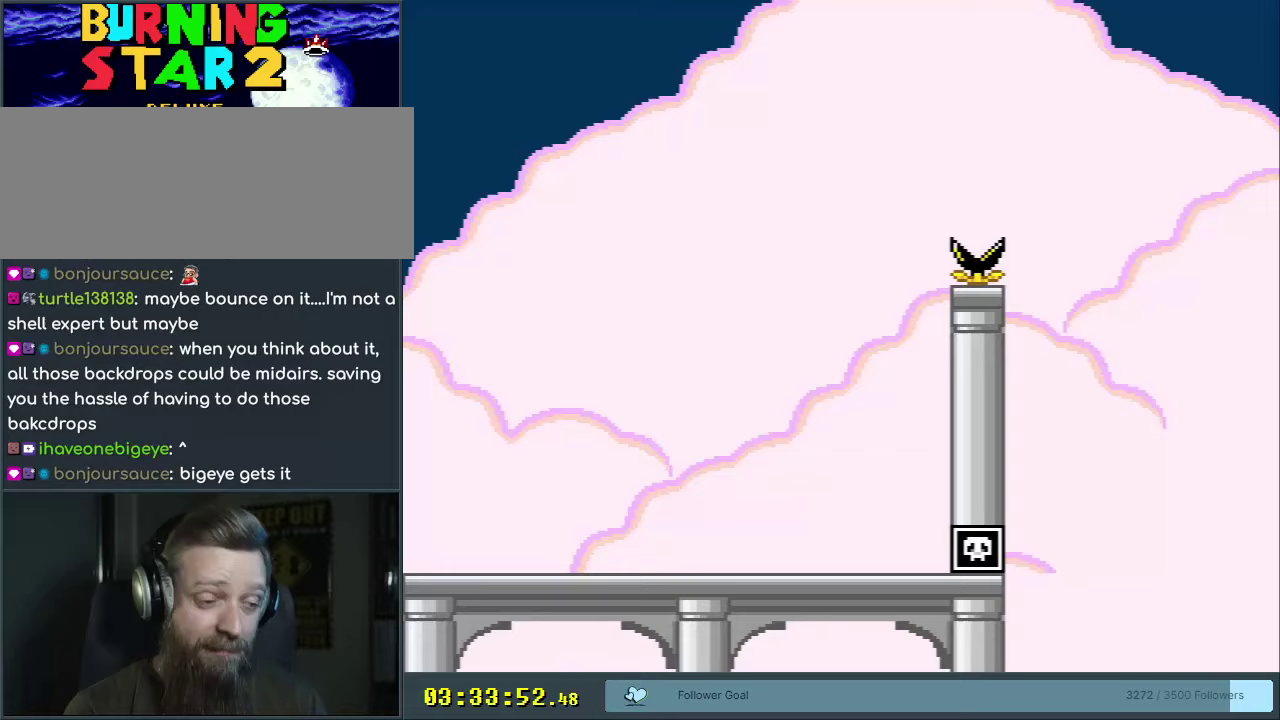
{"dt_ms": 550, "buttons": ["DPAD_UP", "DPAD_RIGHT"], "events": [[333, "DPAD_UP", "down"], [500, "Y", "up"]]}
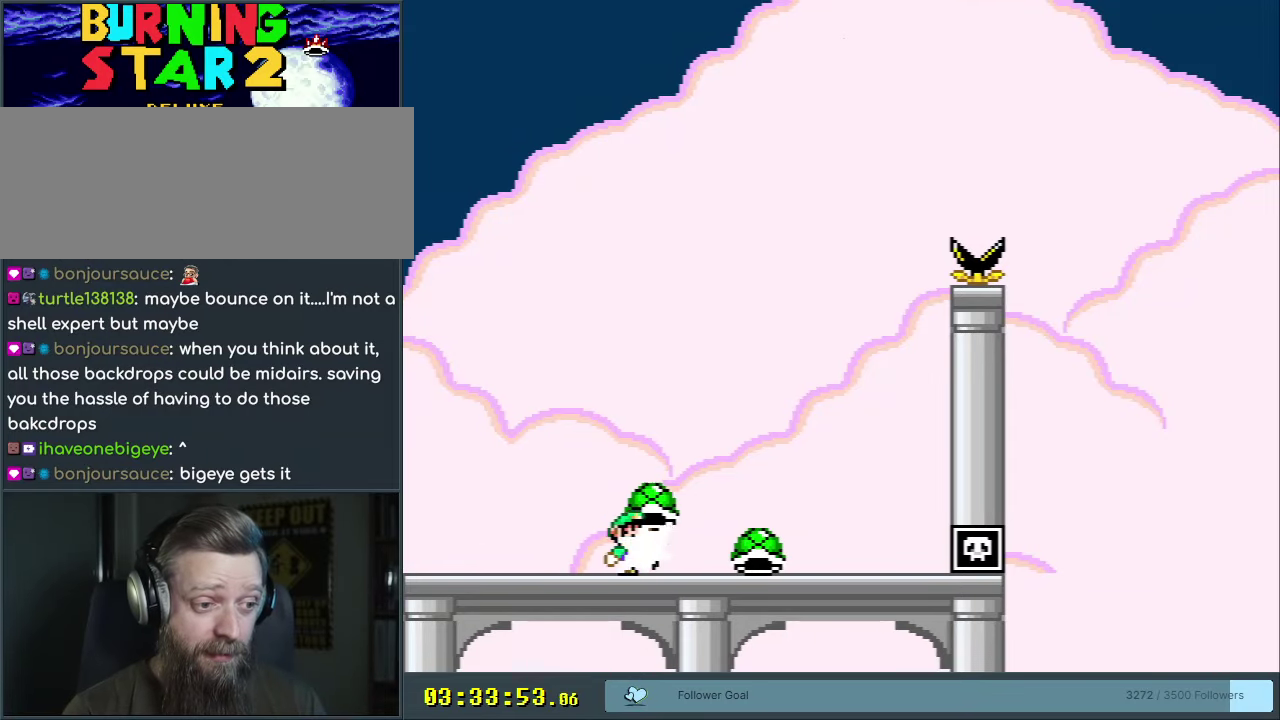
{"dt_ms": 200, "buttons": ["B", "Y", "DPAD_LEFT"], "events": [[50, "Y", "down"], [150, "DPAD_RIGHT", "up"], [183, "B", "down"], [183, "DPAD_LEFT", "down"], [183, "DPAD_UP", "up"]]}
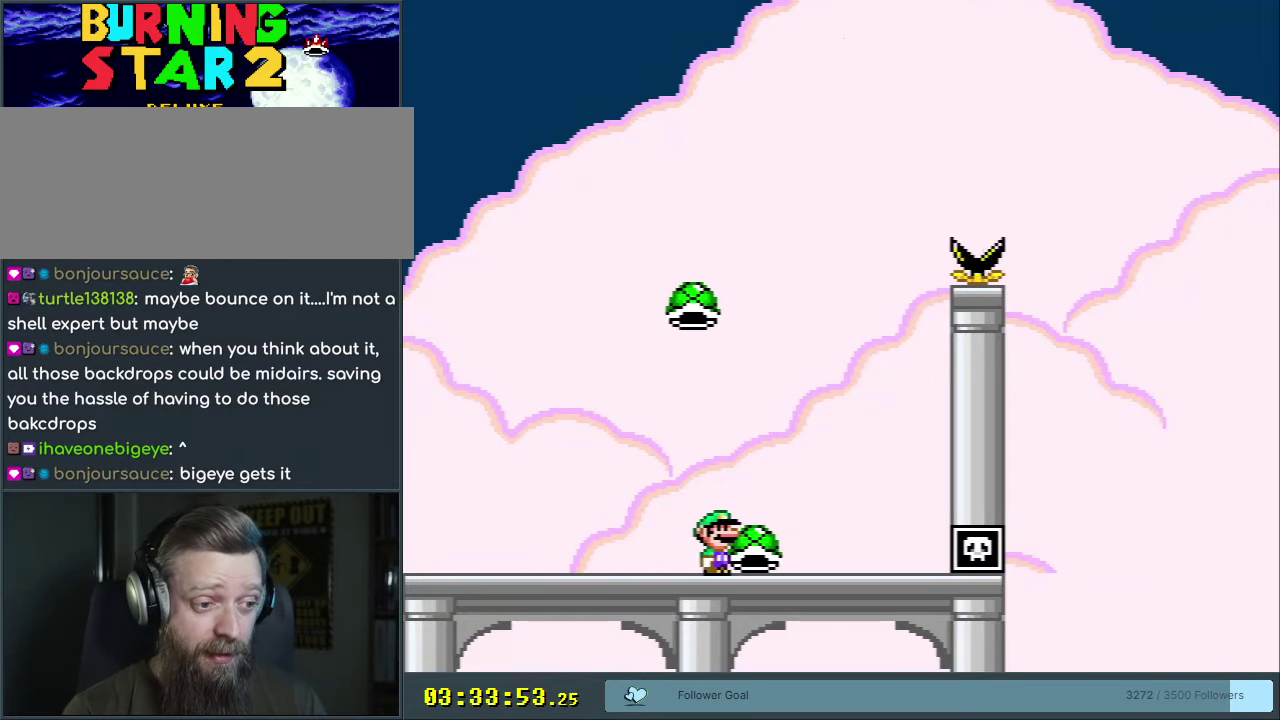
{"dt_ms": 500, "buttons": ["B", "DPAD_RIGHT"], "events": [[150, "DPAD_LEFT", "up"], [283, "DPAD_RIGHT", "down"], [417, "DPAD_RIGHT", "up"], [417, "Y", "up"], [500, "DPAD_RIGHT", "down"]]}
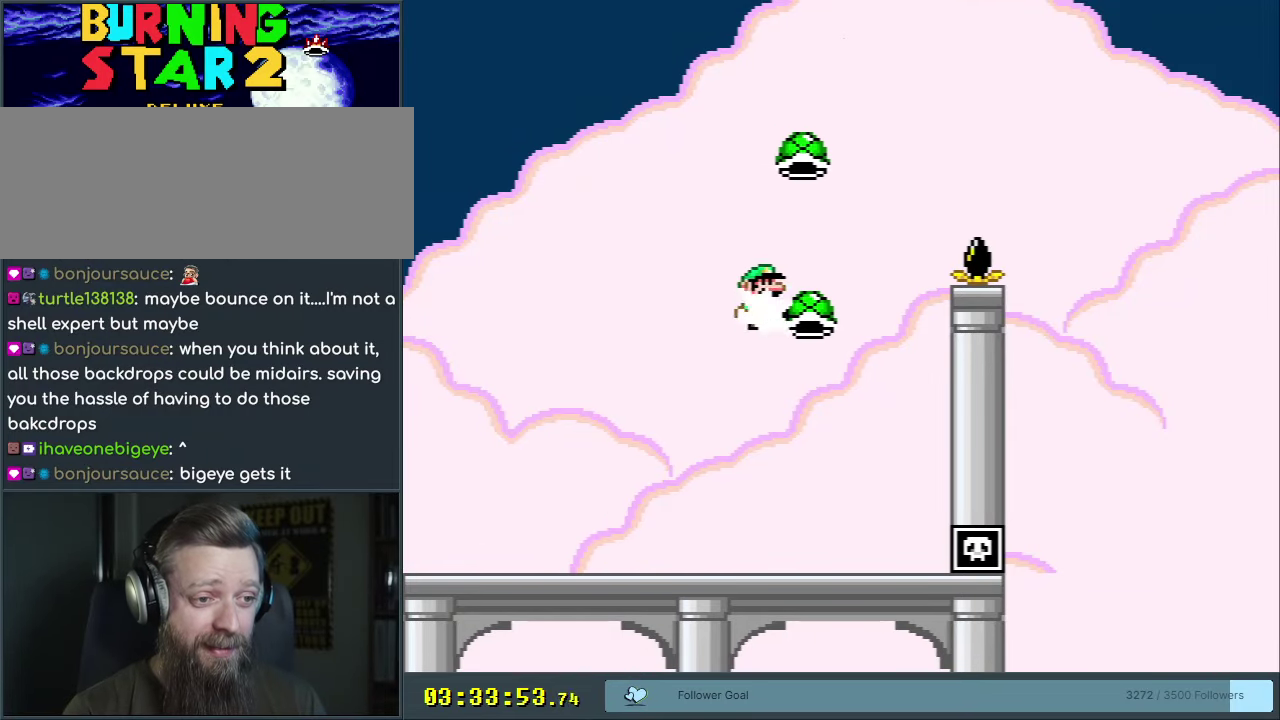
{"dt_ms": 300, "buttons": ["B", "Y", "DPAD_LEFT"], "events": [[17, "Y", "down"], [300, "DPAD_LEFT", "down"], [300, "DPAD_RIGHT", "up"]]}
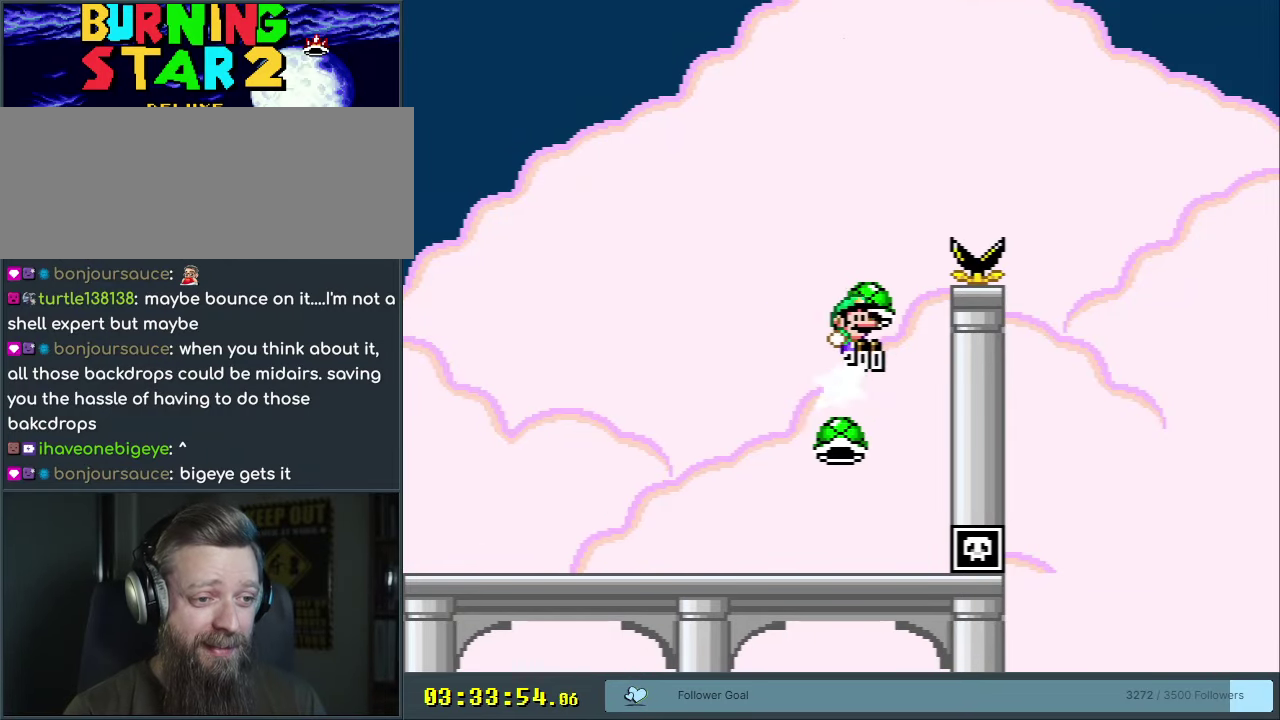
{"dt_ms": 500, "buttons": ["B"], "events": [[17, "DPAD_LEFT", "up"], [300, "DPAD_DOWN", "down"], [417, "Y", "up"], [450, "DPAD_DOWN", "up"]]}
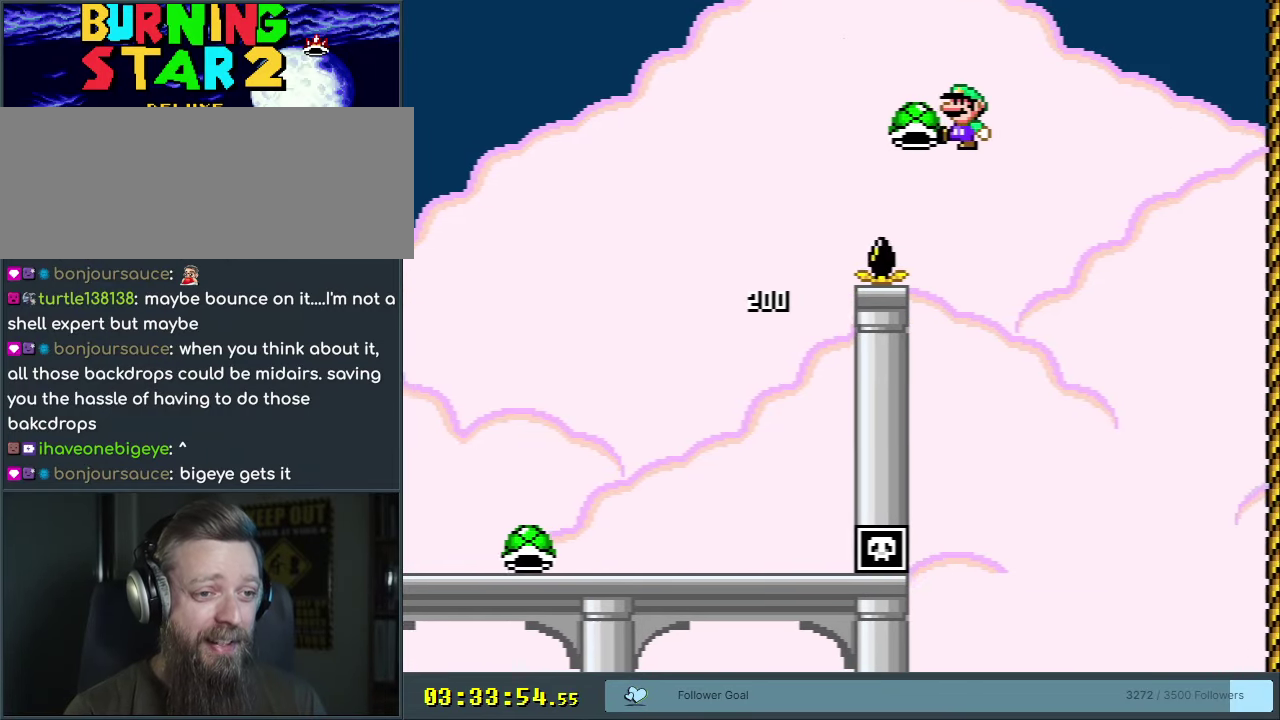
{"dt_ms": 300, "buttons": ["B"], "events": [[83, "DPAD_LEFT", "down"], [250, "DPAD_LEFT", "up"]]}
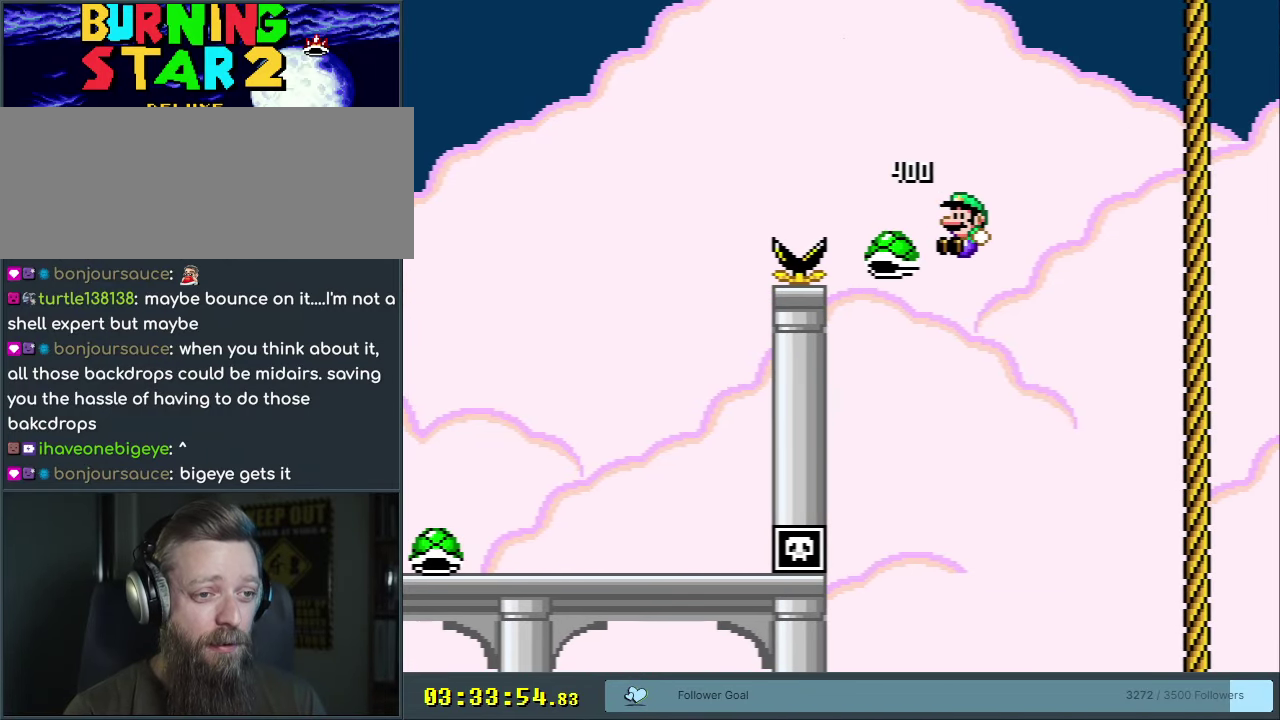
{"dt_ms": 700, "buttons": ["Y", "DPAD_RIGHT"], "events": [[83, "Y", "down"], [150, "DPAD_RIGHT", "down"], [633, "B", "up"]]}
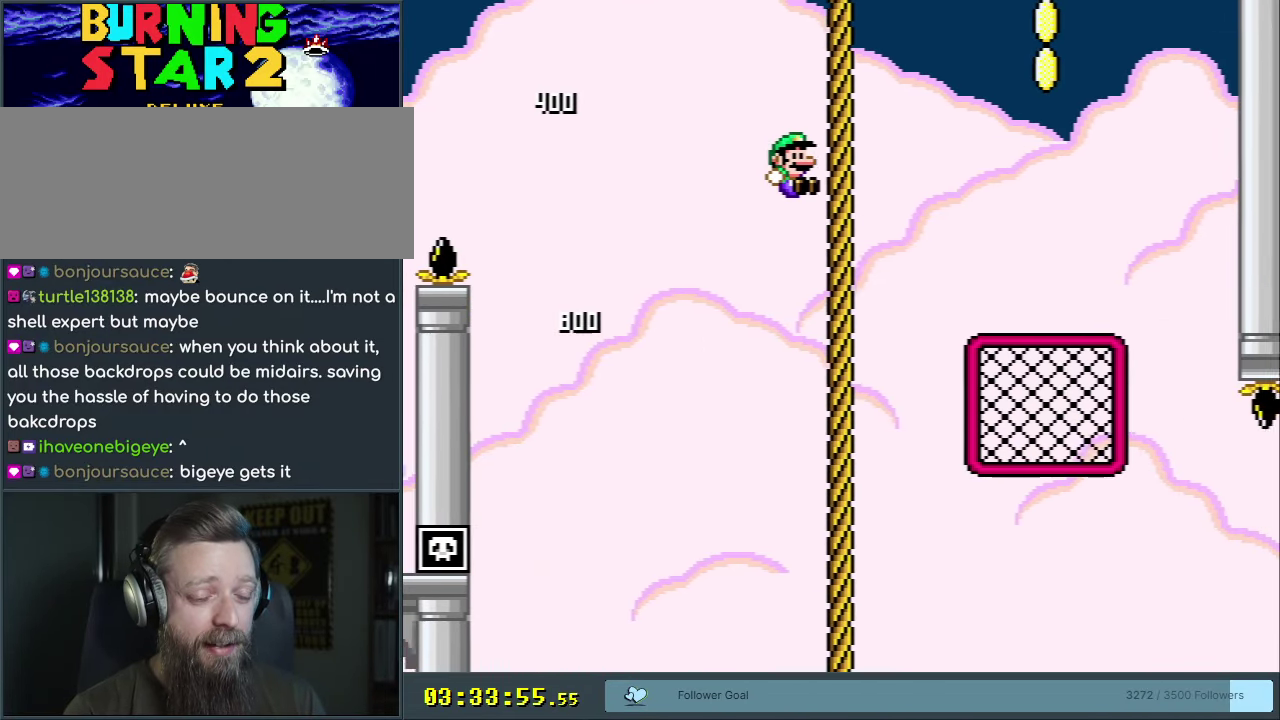
{"dt_ms": 300, "buttons": ["B", "Y", "DPAD_UP", "DPAD_RIGHT"], "events": [[17, "B", "down"], [250, "DPAD_UP", "down"]]}
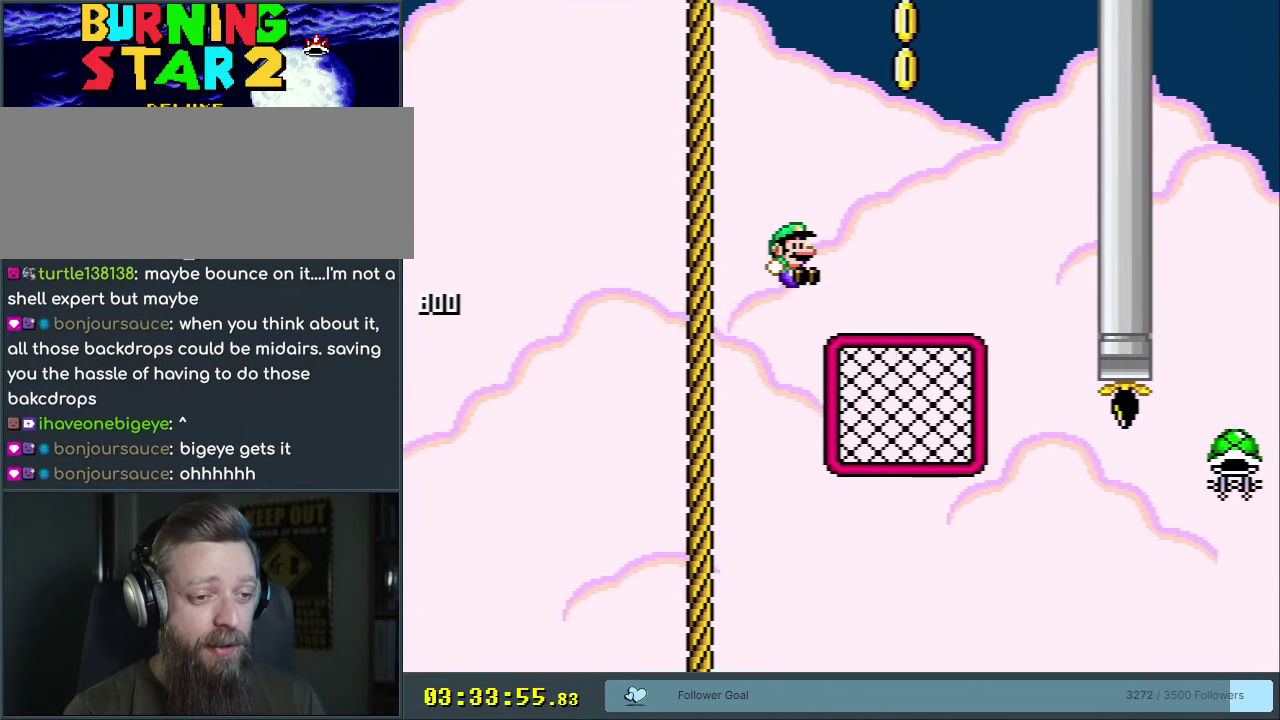
{"dt_ms": 600, "buttons": ["Y", "DPAD_RIGHT"], "events": [[50, "B", "up"], [317, "DPAD_UP", "up"], [333, "DPAD_RIGHT", "up"], [550, "DPAD_RIGHT", "down"]]}
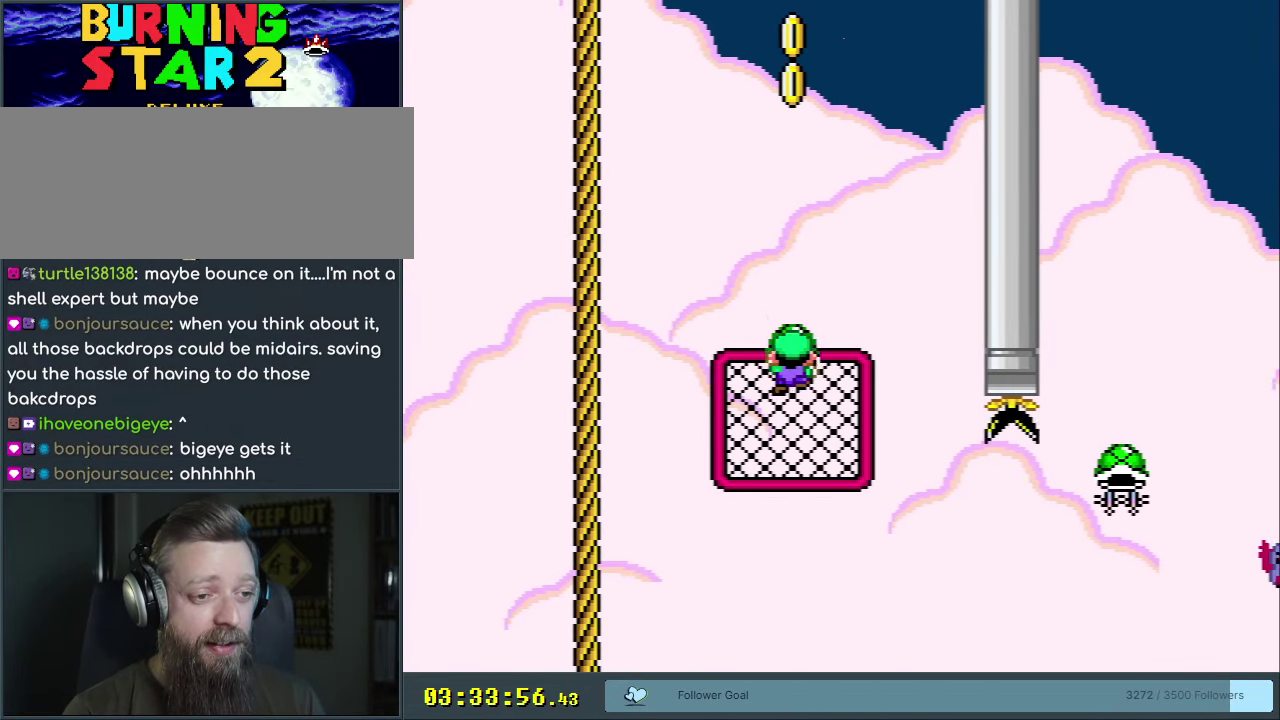
{"dt_ms": 400, "buttons": ["B", "Y"], "events": [[250, "DPAD_RIGHT", "up"], [383, "B", "down"]]}
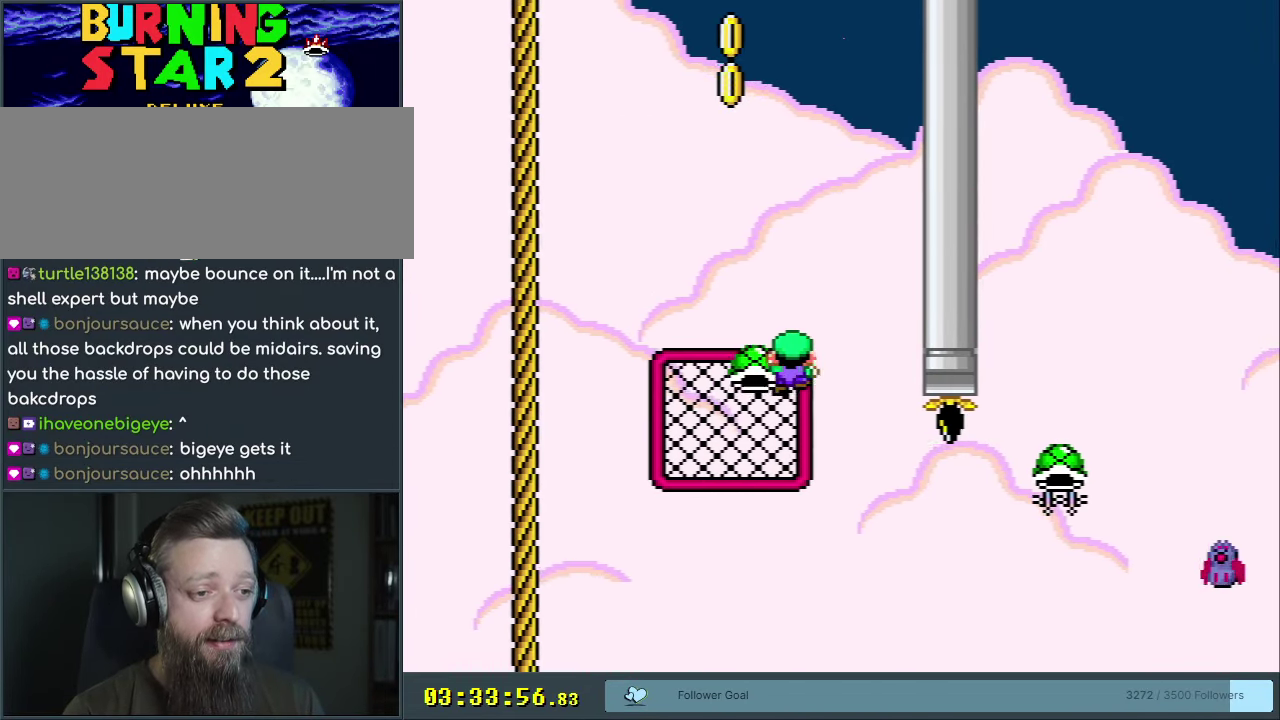
{"dt_ms": 500, "buttons": ["B", "DPAD_LEFT"], "events": [[17, "DPAD_RIGHT", "down"], [33, "DPAD_UP", "down"], [333, "DPAD_RIGHT", "up"], [367, "DPAD_LEFT", "down"], [367, "Y", "up"], [417, "DPAD_UP", "up"]]}
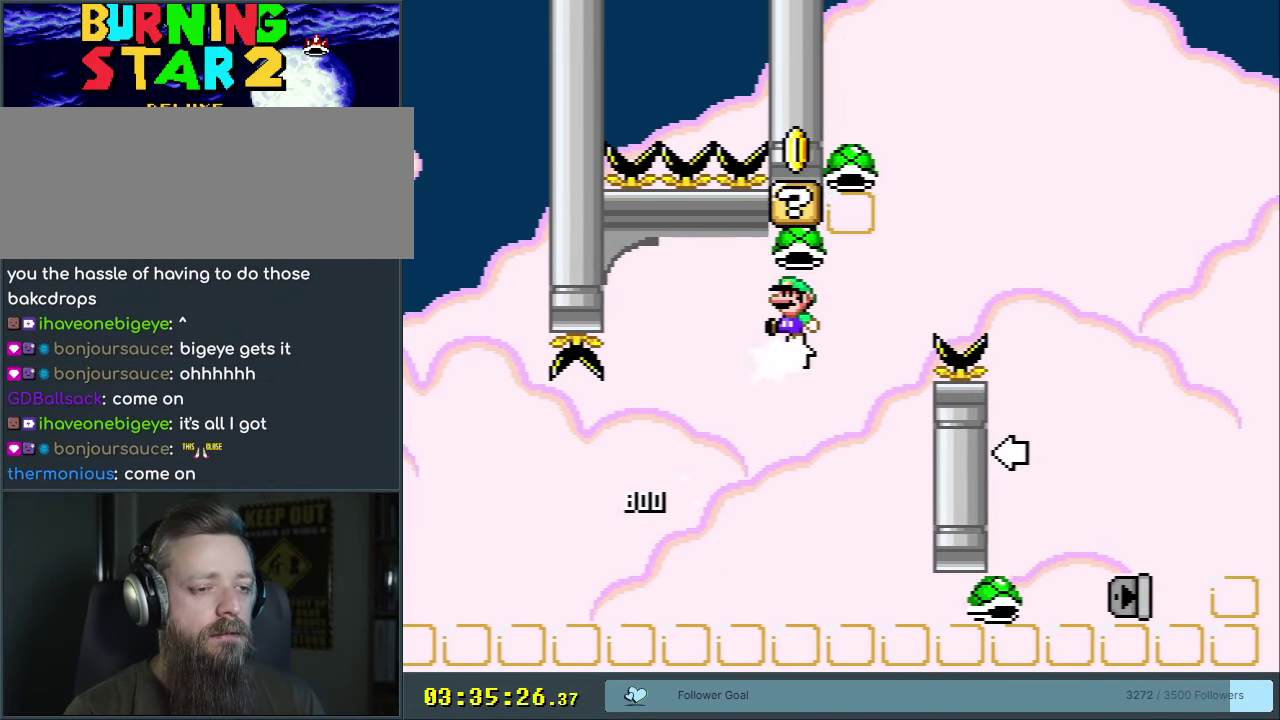
{"dt_ms": 400, "buttons": ["B", "Y", "DPAD_RIGHT"], "events": [[133, "DPAD_LEFT", "up"], [183, "B", "up"], [250, "DPAD_RIGHT", "down"], [300, "DPAD_RIGHT", "up"], [317, "B", "down"], [333, "Y", "down"], [400, "DPAD_RIGHT", "down"]]}
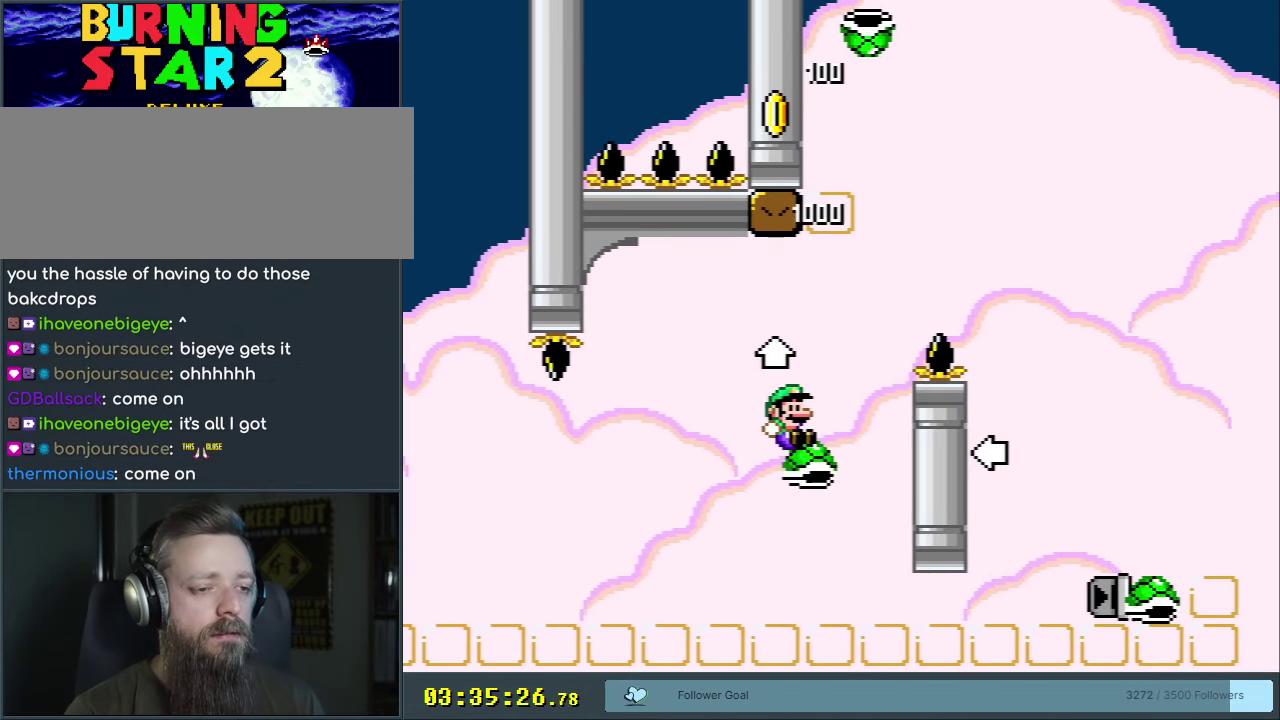
{"dt_ms": 250, "buttons": ["B", "Y", "DPAD_RIGHT"], "events": []}
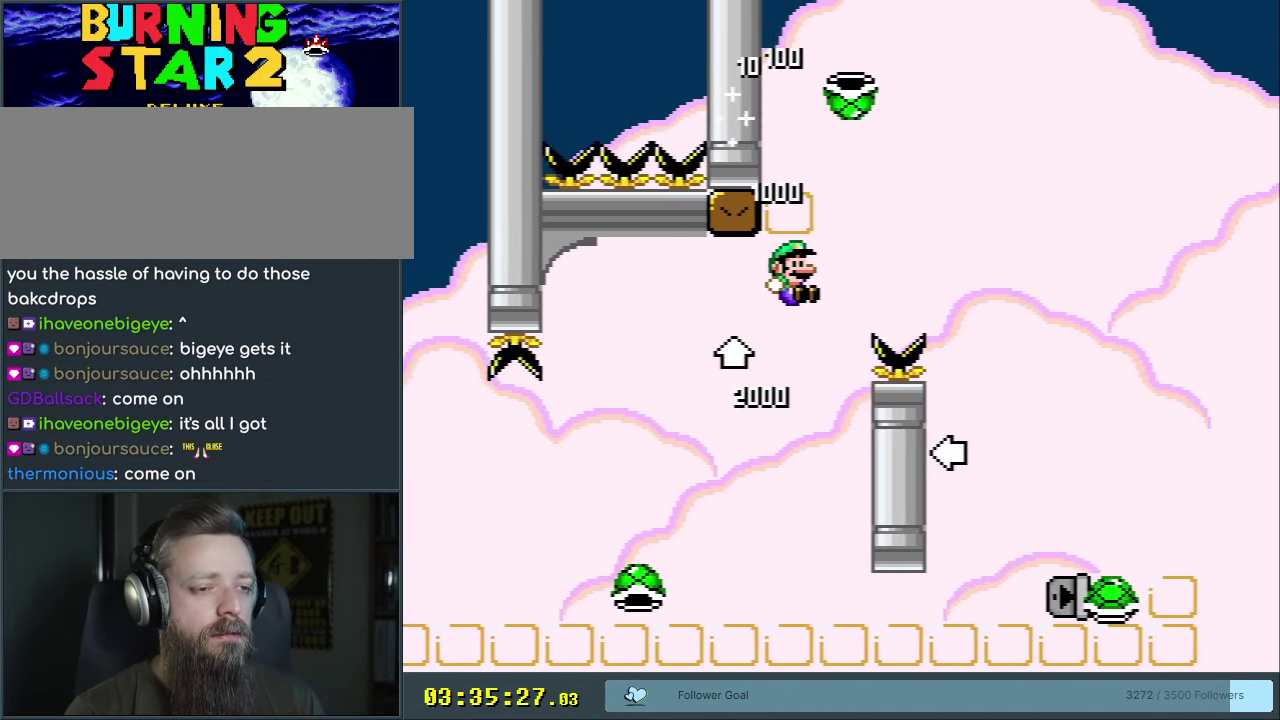
{"dt_ms": 350, "buttons": ["Y"], "events": [[50, "DPAD_RIGHT", "up"], [150, "DPAD_RIGHT", "down"], [283, "DPAD_RIGHT", "up"], [350, "B", "up"]]}
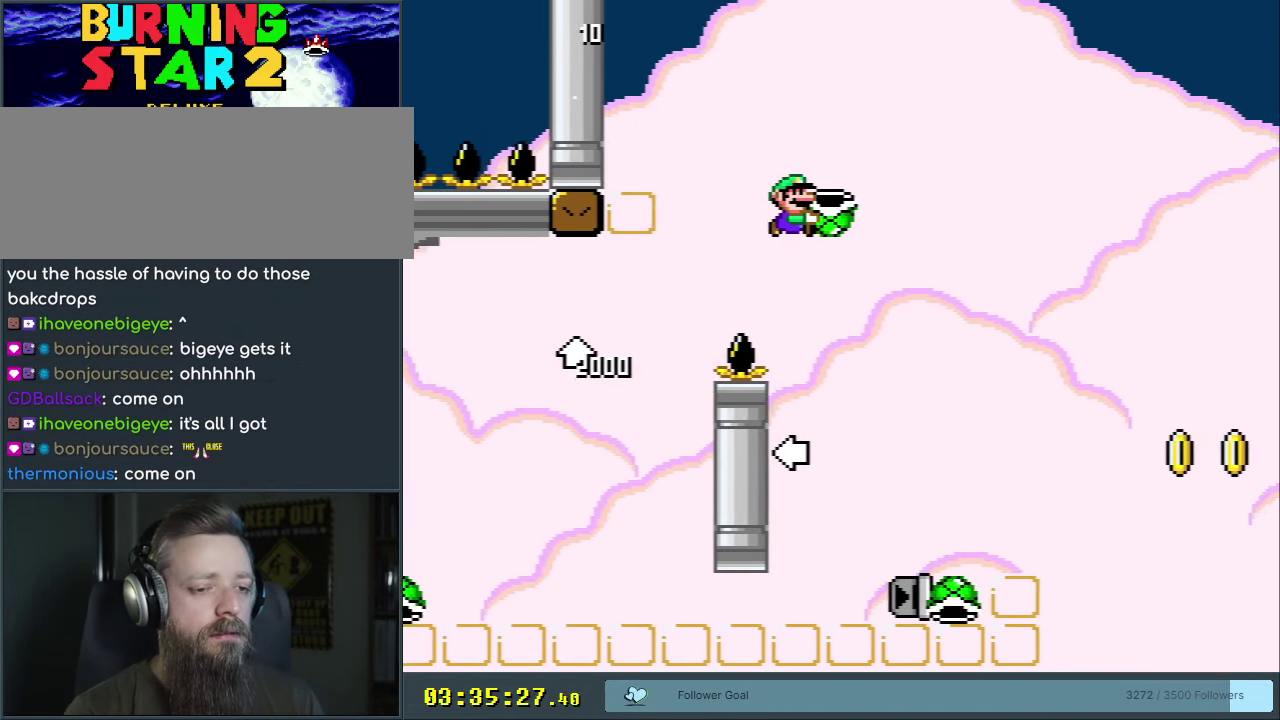
{"dt_ms": 400, "buttons": ["B", "Y"], "events": [[250, "DPAD_LEFT", "down"], [317, "DPAD_LEFT", "up"], [350, "B", "down"]]}
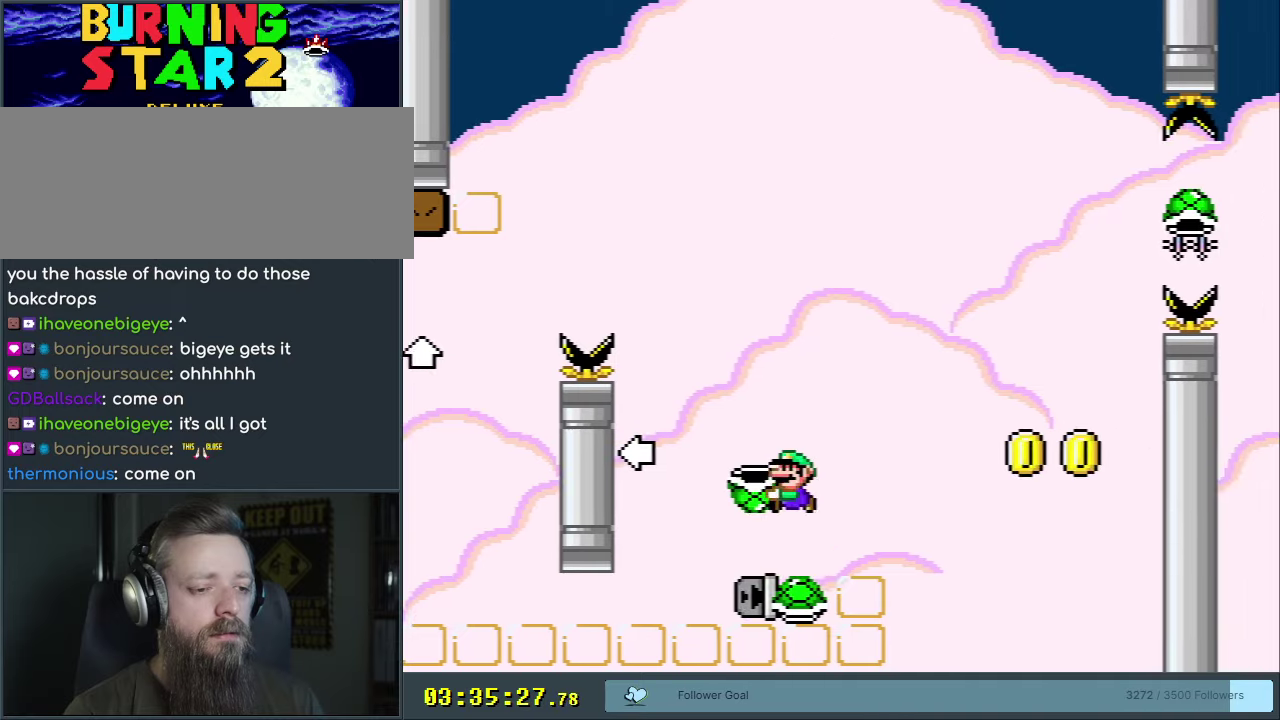
{"dt_ms": 250, "buttons": ["B", "Y", "DPAD_LEFT"], "events": [[217, "DPAD_LEFT", "down"]]}
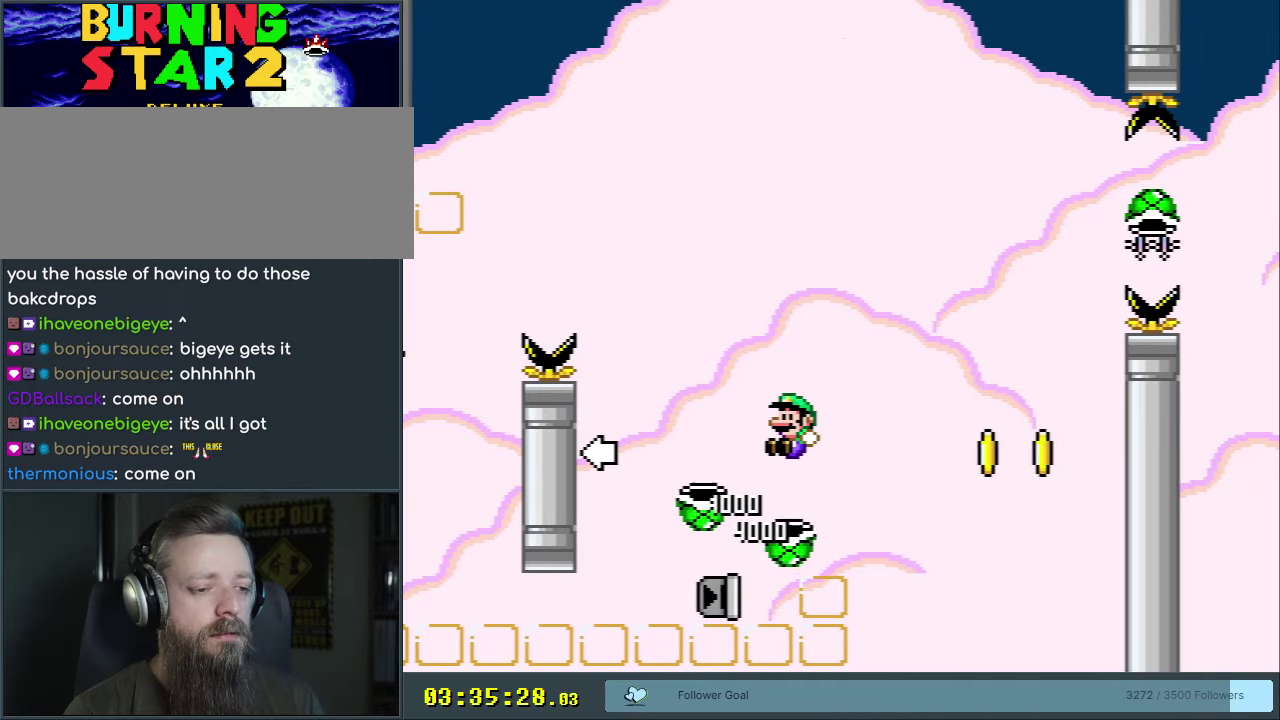
{"dt_ms": 550, "buttons": ["B"], "events": [[67, "DPAD_LEFT", "up"], [550, "Y", "up"]]}
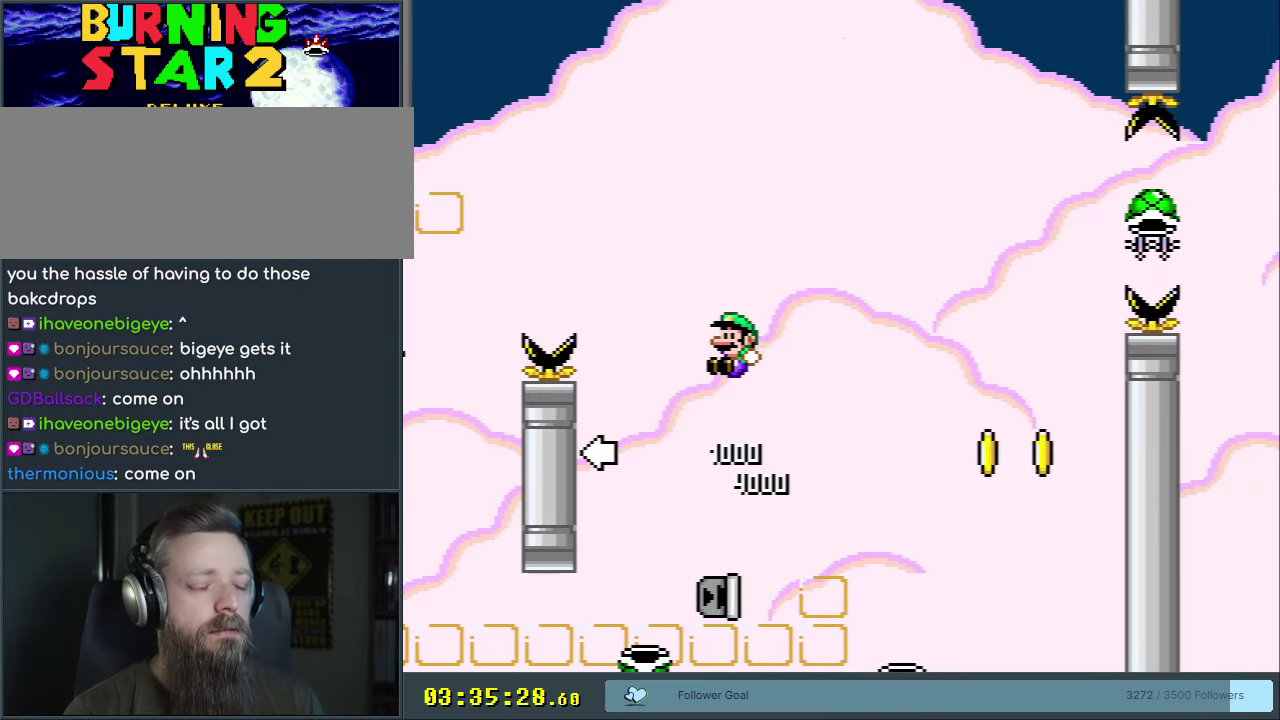
{"dt_ms": 450, "buttons": [], "events": [[17, "B", "up"]]}